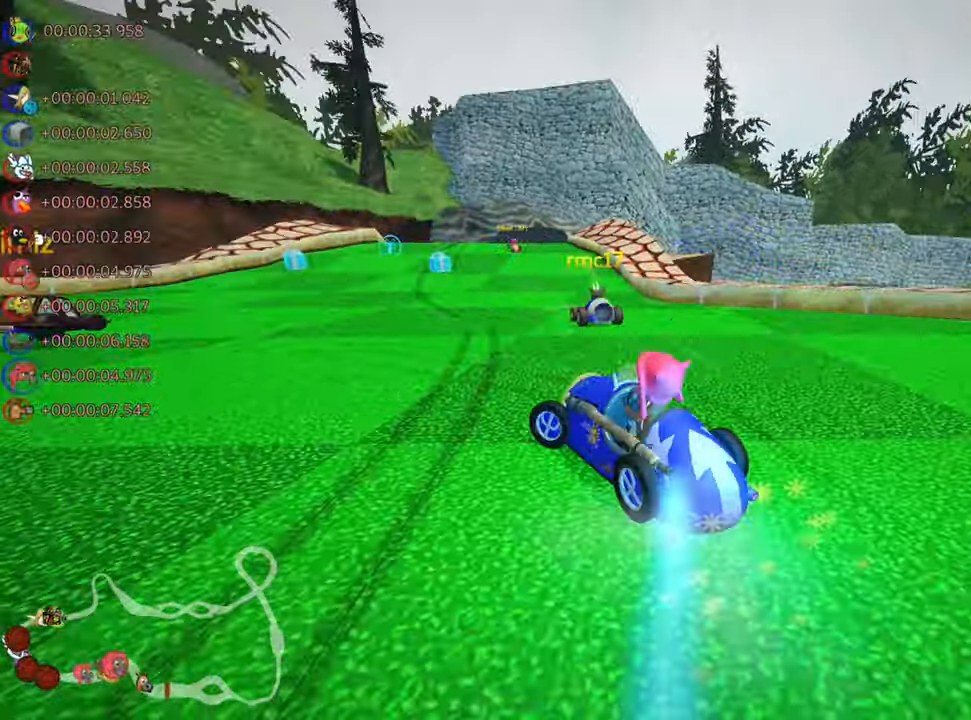
Gameplay with keyboard; each line is a JSON object with the keys held at the frame after it. "events" lists presses ("down") and releases ("up") of "down", "fire", "flag", "left", "look", "nitro", "right", "skid" and "up" between this image and that frame as [ms after this image, input, new state], when the widget could be followed in between. No other keys are recorded. Mouse input is not recorded. Key names are as the overlay labels them; some are game actions (e.g. jump) rather than physical keys.
{"keys": ["right", "skid", "up"], "events": [[233, "left", "up"], [233, "right", "down"]]}
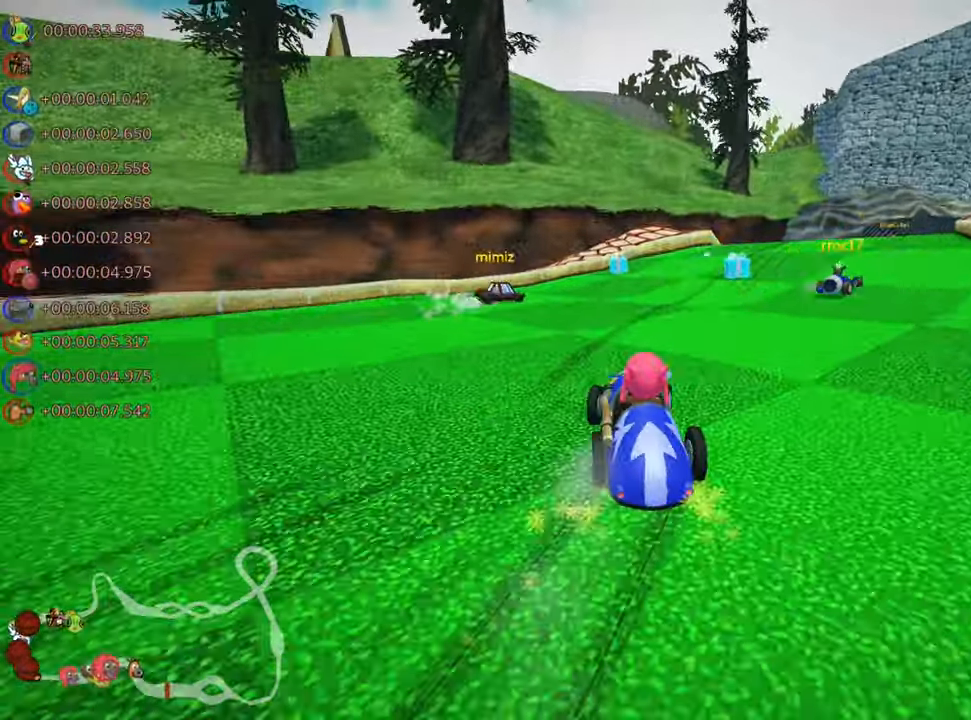
{"keys": ["right", "up"], "events": [[183, "nitro", "down"], [283, "skid", "up"], [383, "nitro", "up"]]}
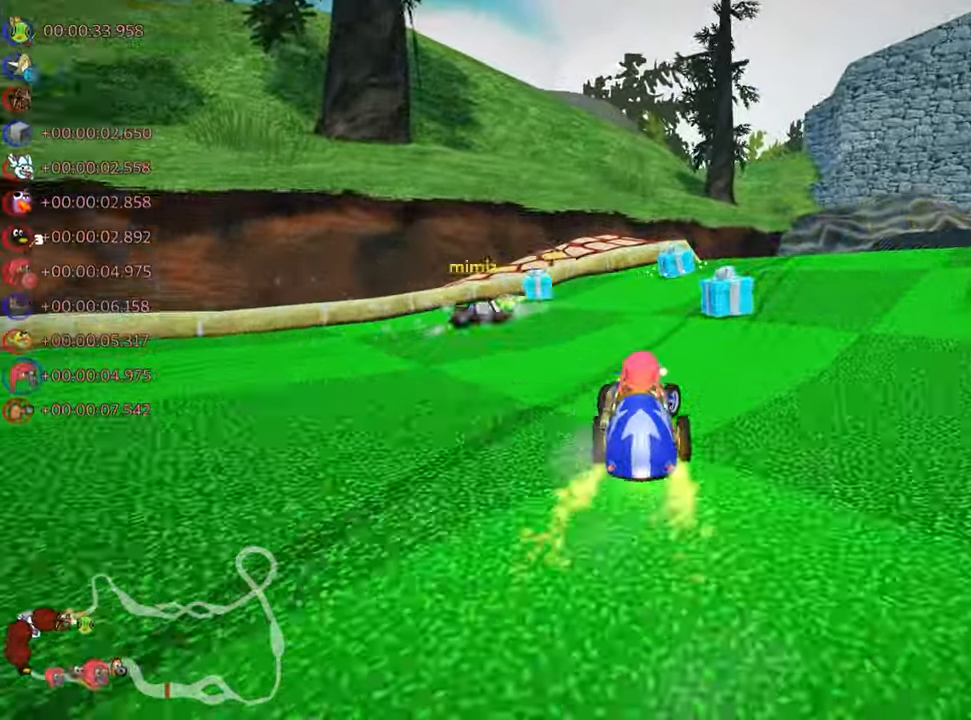
{"keys": ["up"], "events": [[200, "right", "up"]]}
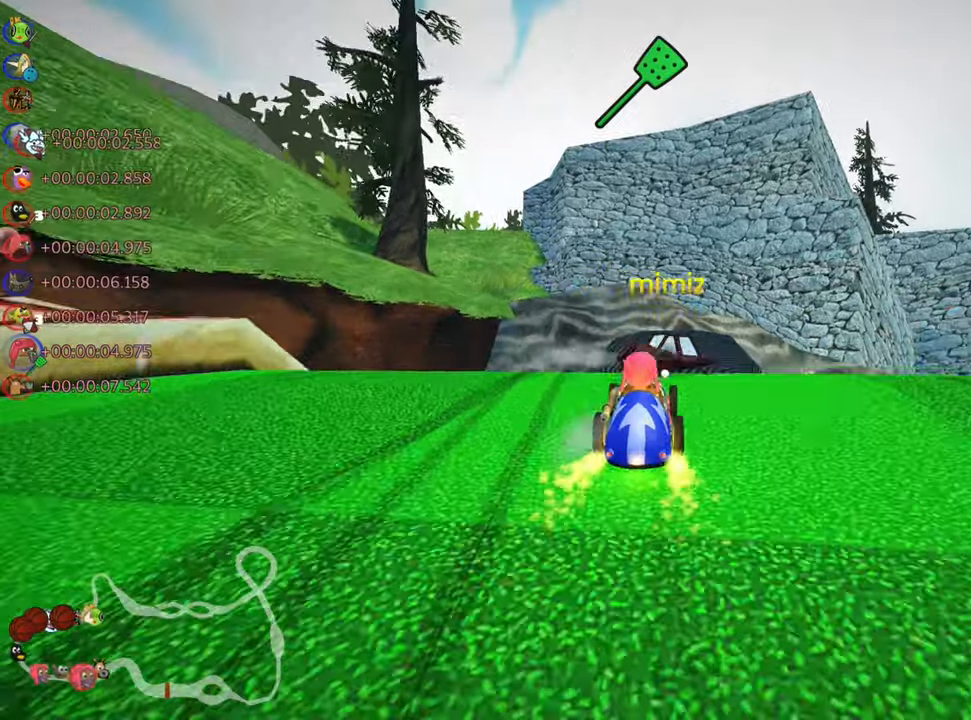
{"keys": ["right", "skid", "up"], "events": [[17, "fire", "down"], [133, "fire", "up"], [200, "right", "down"], [200, "skid", "down"]]}
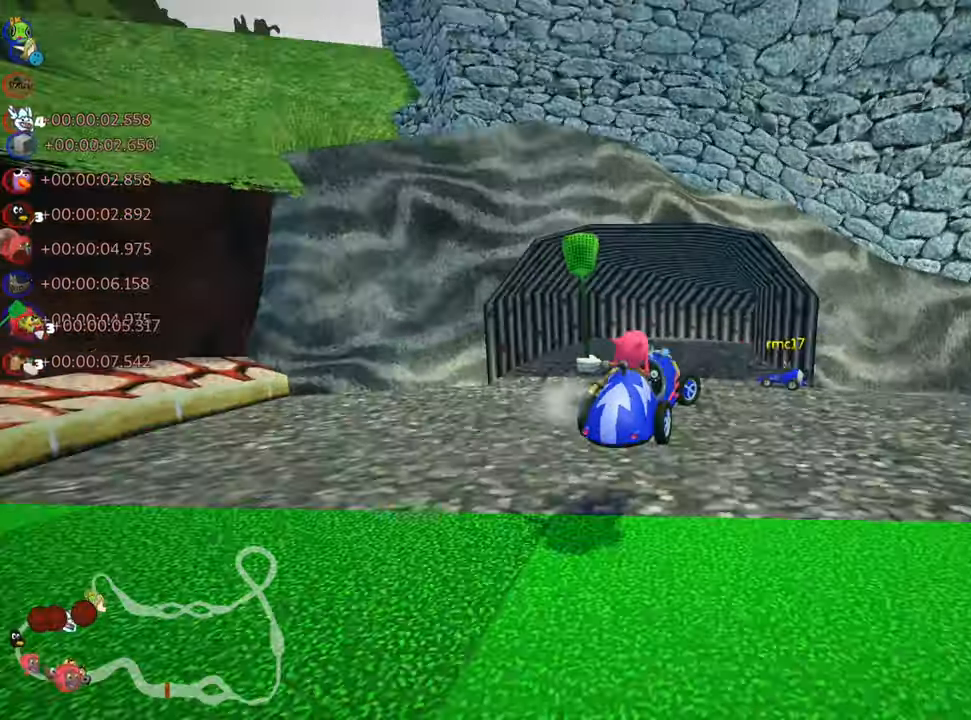
{"keys": ["left", "nitro", "skid", "up"], "events": [[417, "left", "down"], [483, "nitro", "down"], [483, "right", "up"]]}
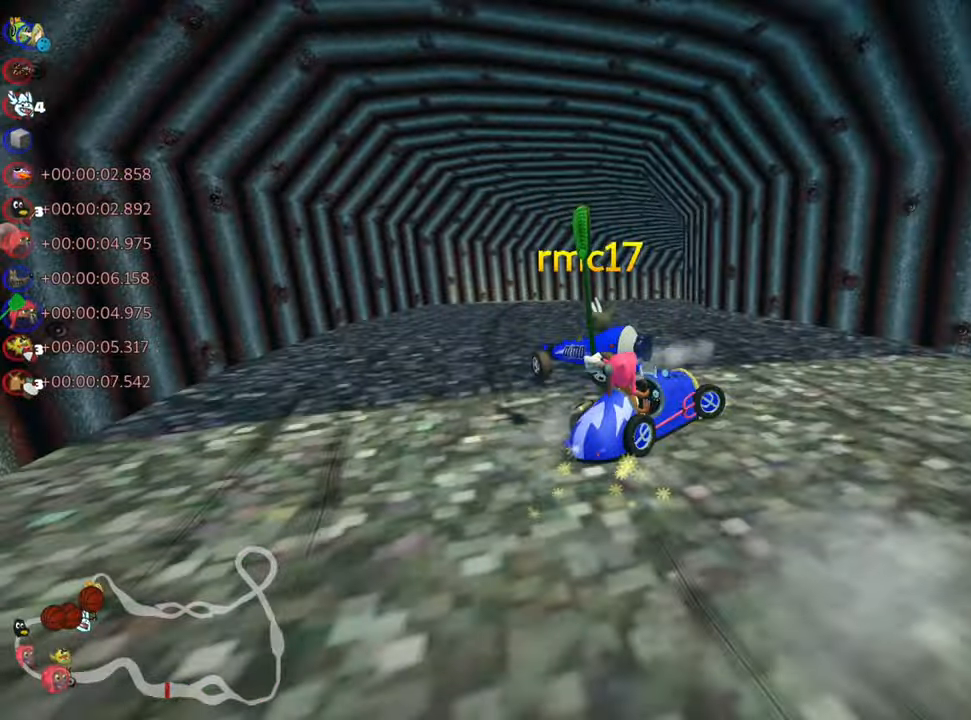
{"keys": ["left", "skid", "up"], "events": [[183, "nitro", "up"], [367, "left", "up"], [433, "left", "down"]]}
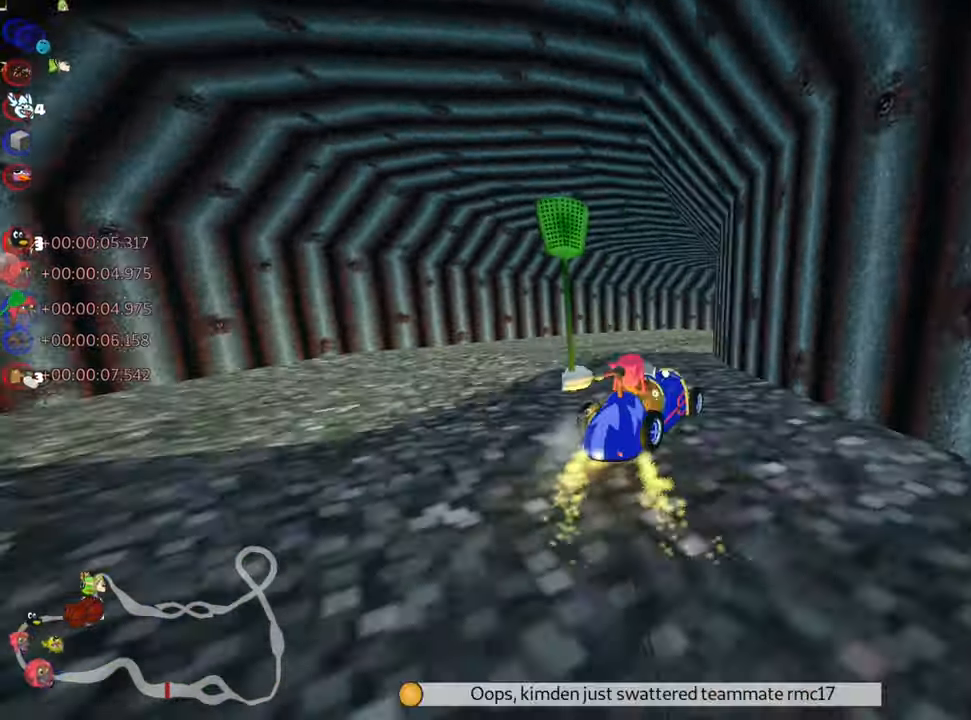
{"keys": ["up"], "events": [[183, "right", "down"], [200, "left", "up"], [467, "right", "up"], [483, "skid", "up"]]}
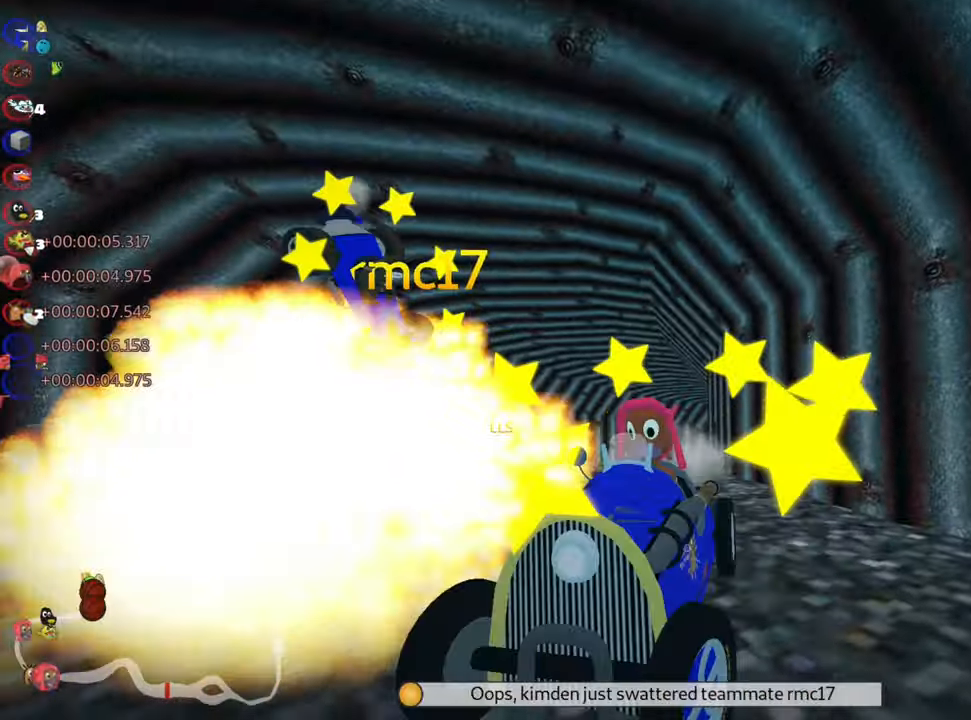
{"keys": ["left", "up"], "events": [[33, "nitro", "down"], [183, "nitro", "up"], [500, "left", "down"]]}
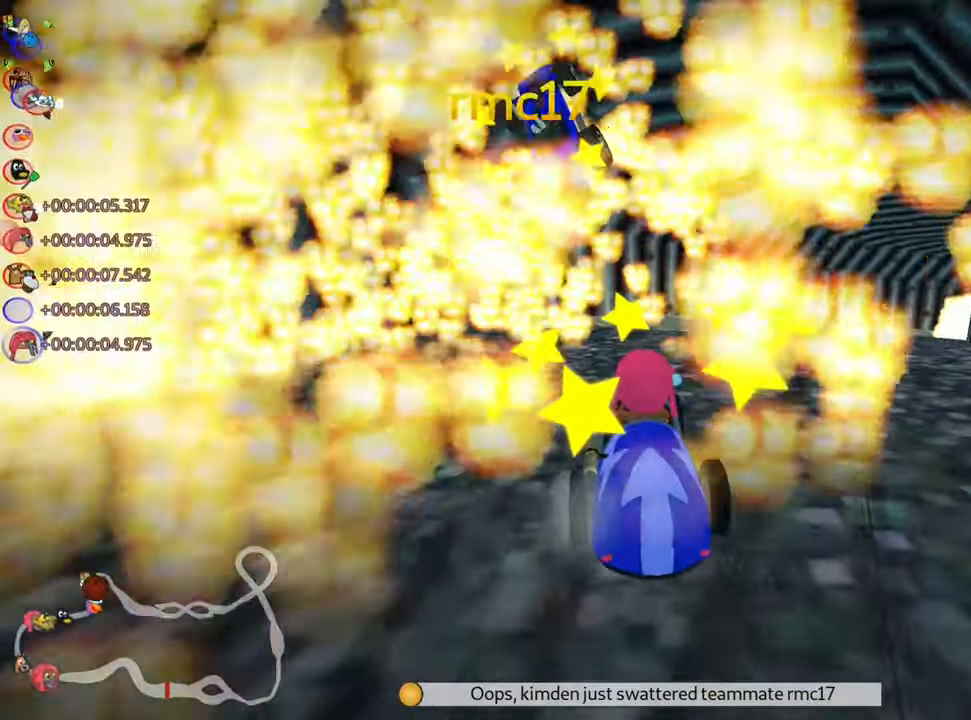
{"keys": ["right", "skid", "up"], "events": [[17, "nitro", "down"], [250, "nitro", "up"], [283, "left", "up"], [333, "right", "down"], [333, "skid", "down"]]}
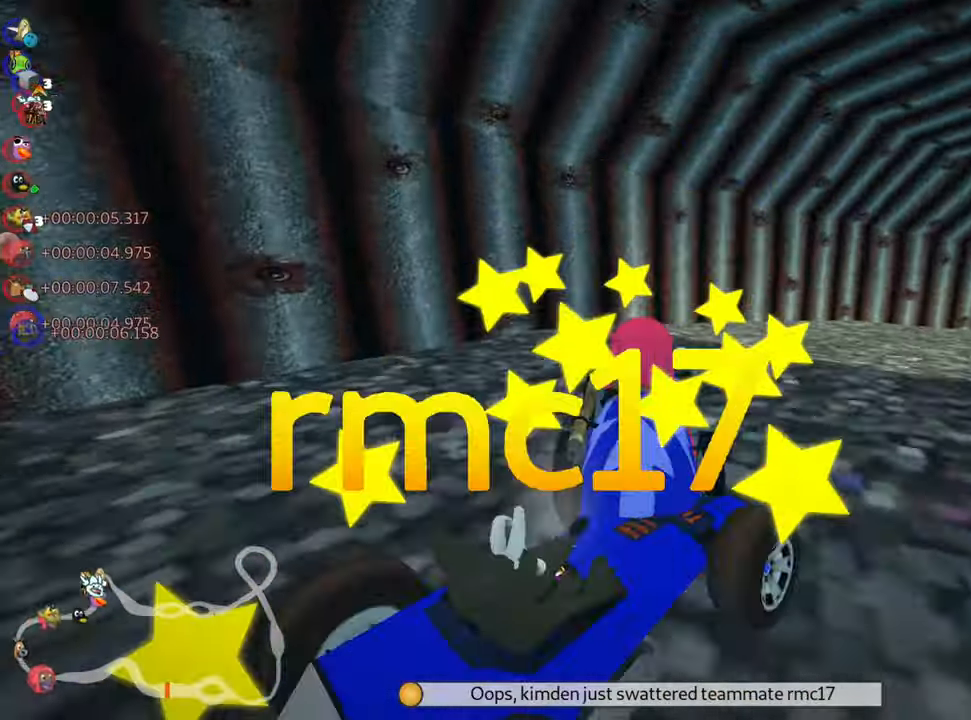
{"keys": ["right", "skid", "up"], "events": [[167, "skid", "up"], [317, "skid", "down"]]}
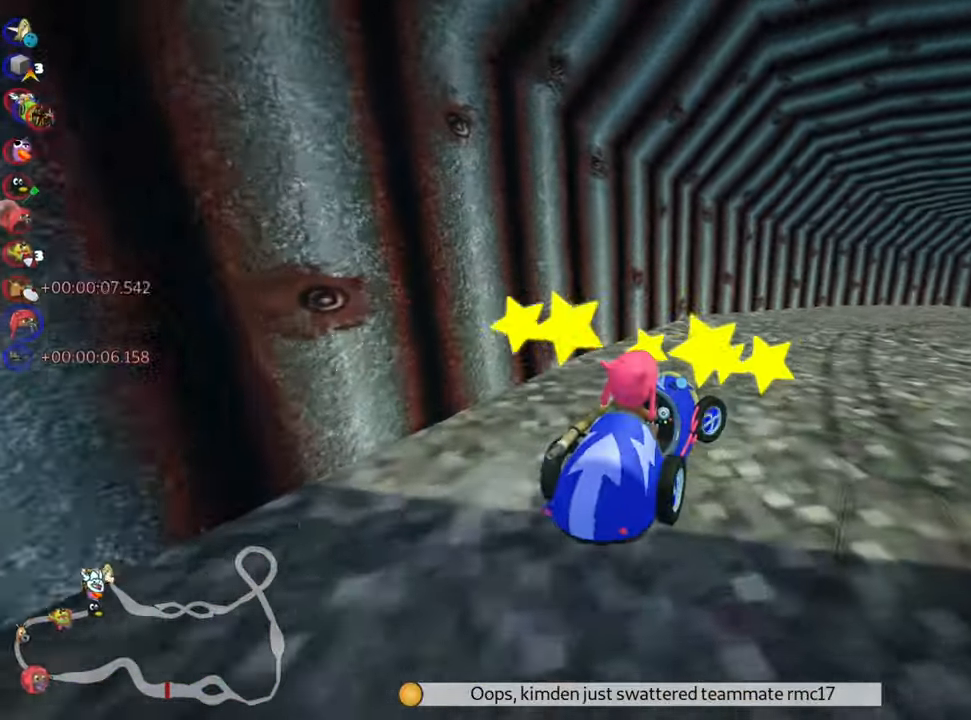
{"keys": ["left", "skid", "up"], "events": [[133, "nitro", "down"], [250, "left", "down"], [250, "right", "up"], [350, "nitro", "up"]]}
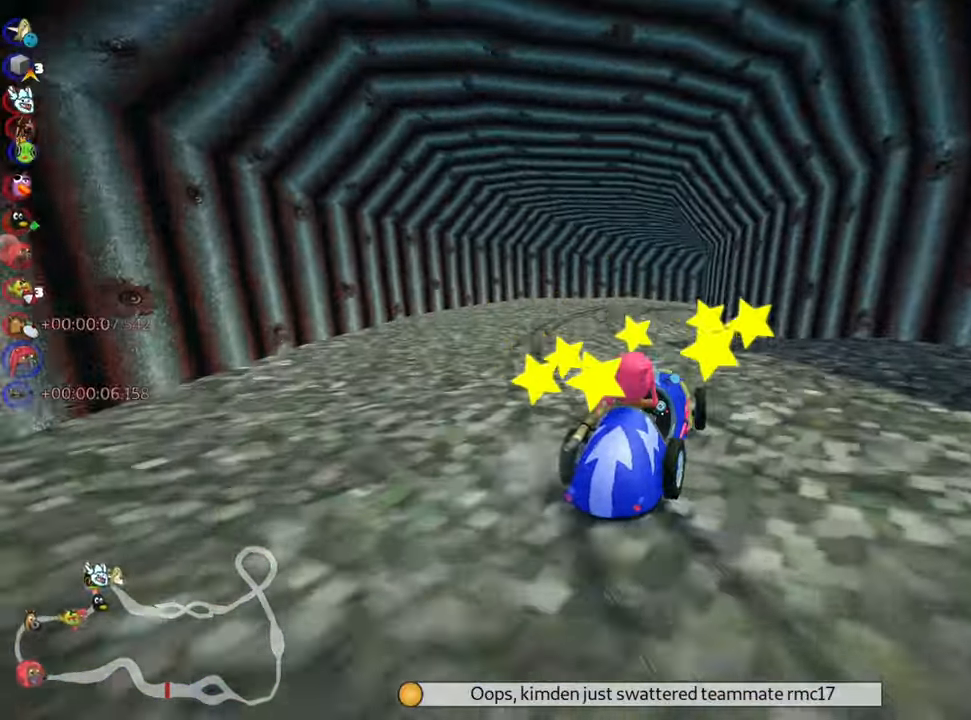
{"keys": ["left", "skid", "up"], "events": []}
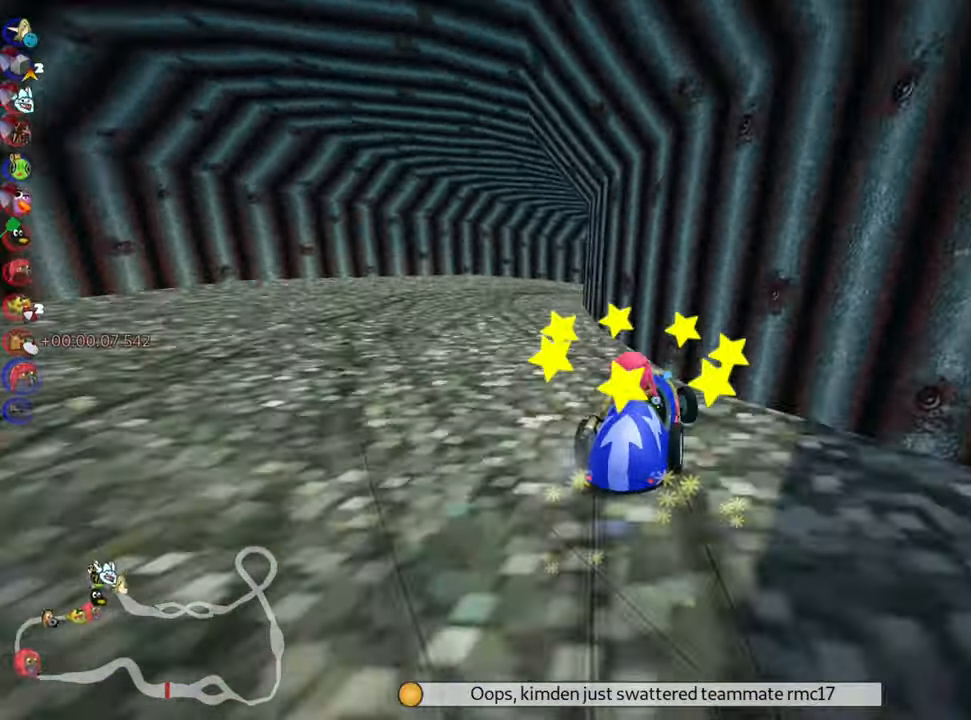
{"keys": ["up"], "events": [[17, "skid", "up"], [150, "left", "up"]]}
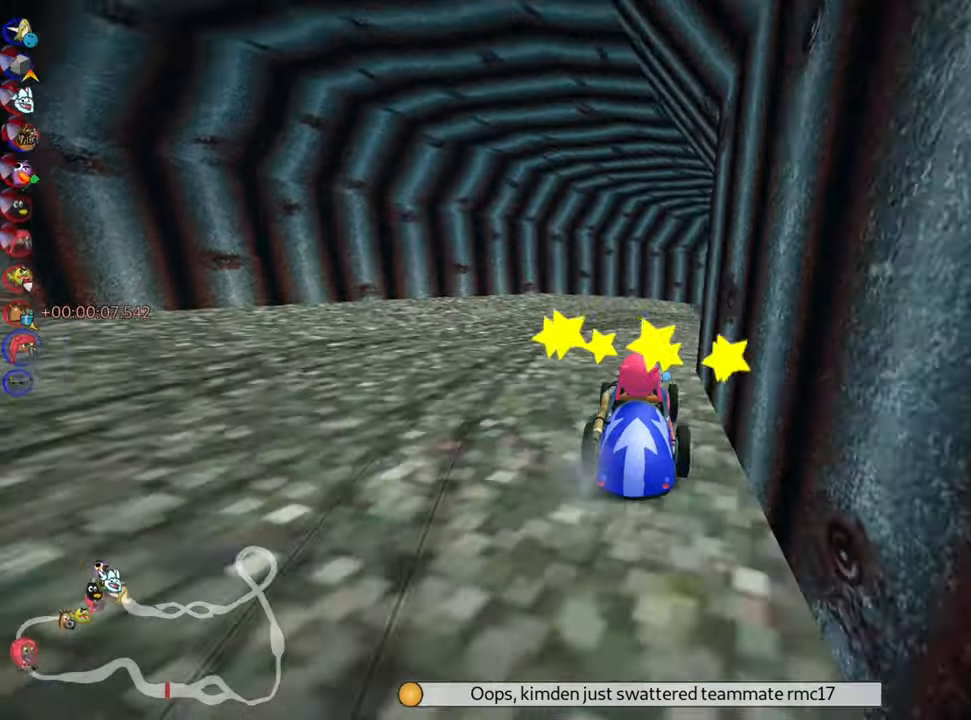
{"keys": ["skid", "up"], "events": [[34, "right", "down"], [34, "skid", "down"], [350, "right", "up"]]}
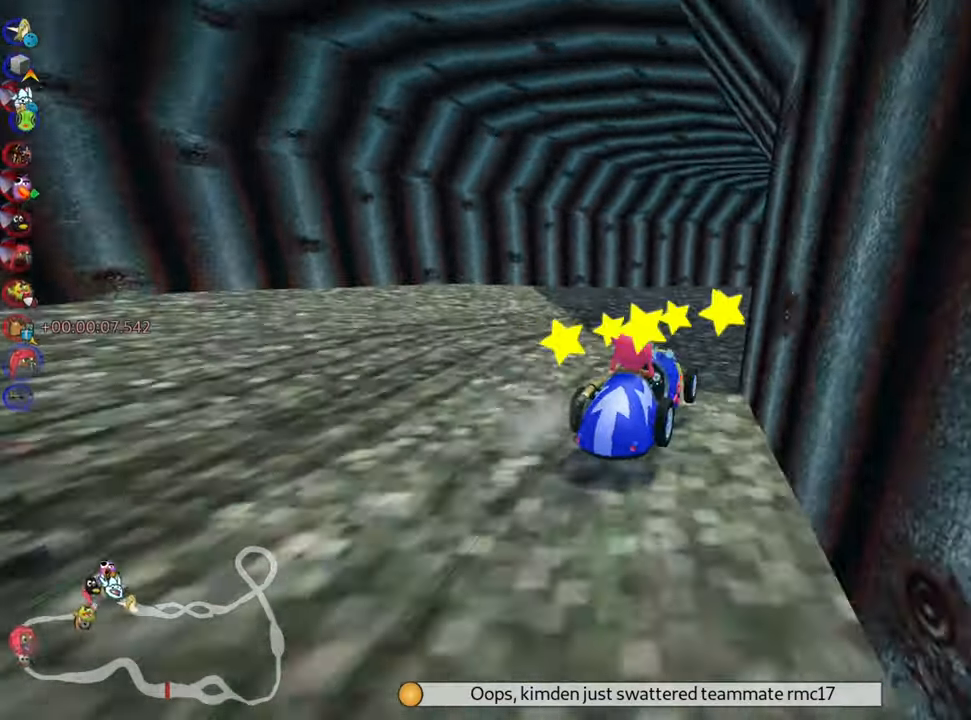
{"keys": ["left", "skid", "up"], "events": [[34, "right", "down"], [284, "left", "down"], [334, "right", "up"]]}
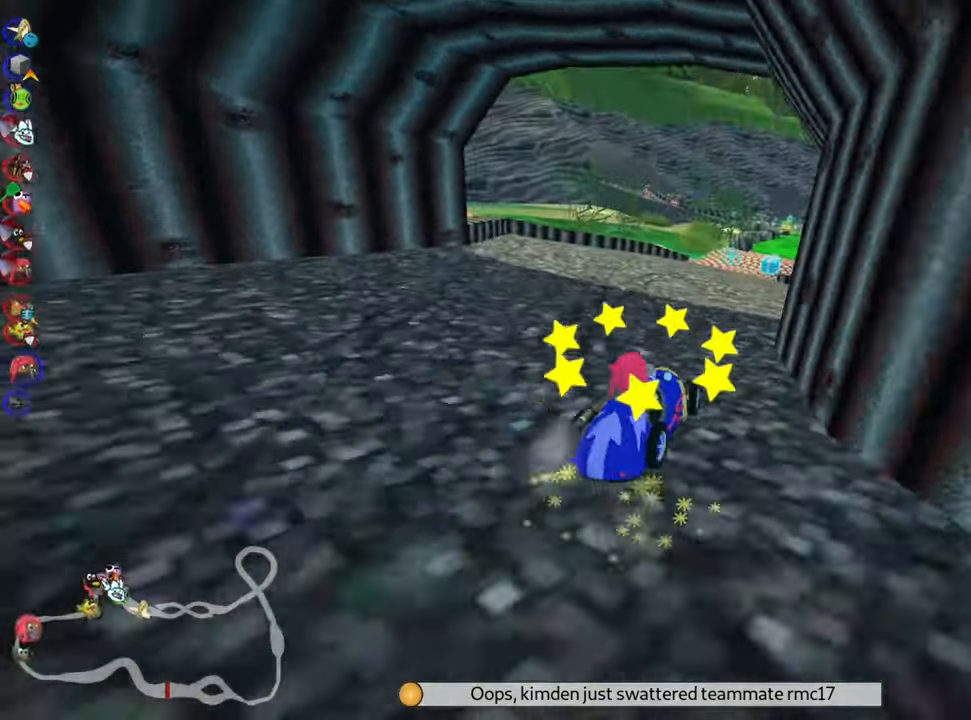
{"keys": ["left", "up"], "events": [[84, "left", "up"], [117, "right", "down"], [284, "right", "up"], [334, "skid", "up"], [467, "left", "down"]]}
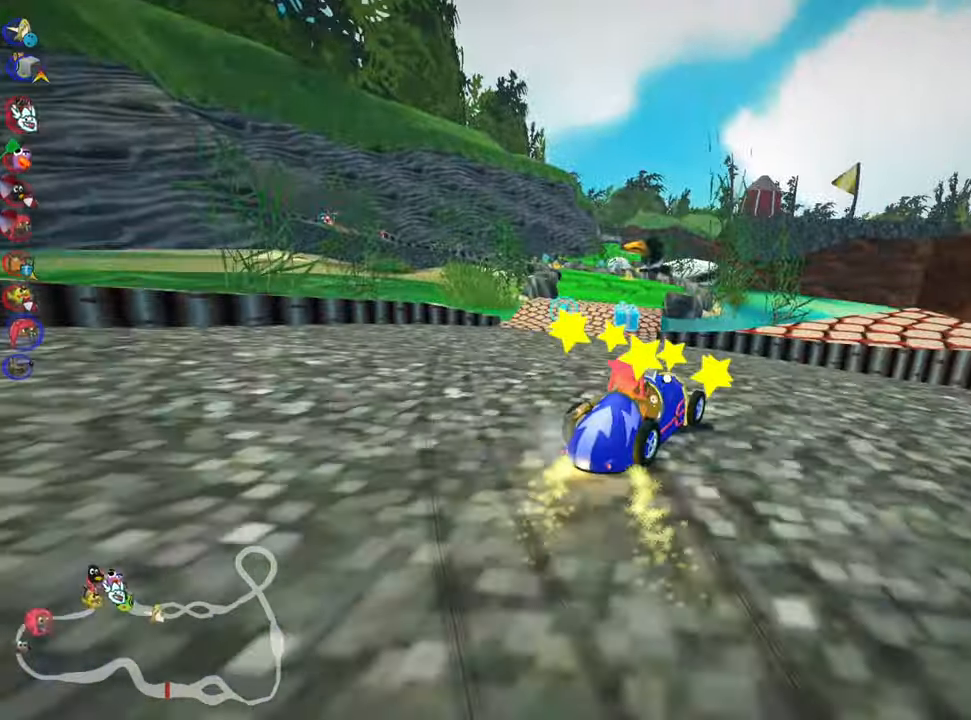
{"keys": ["up"], "events": [[300, "left", "up"]]}
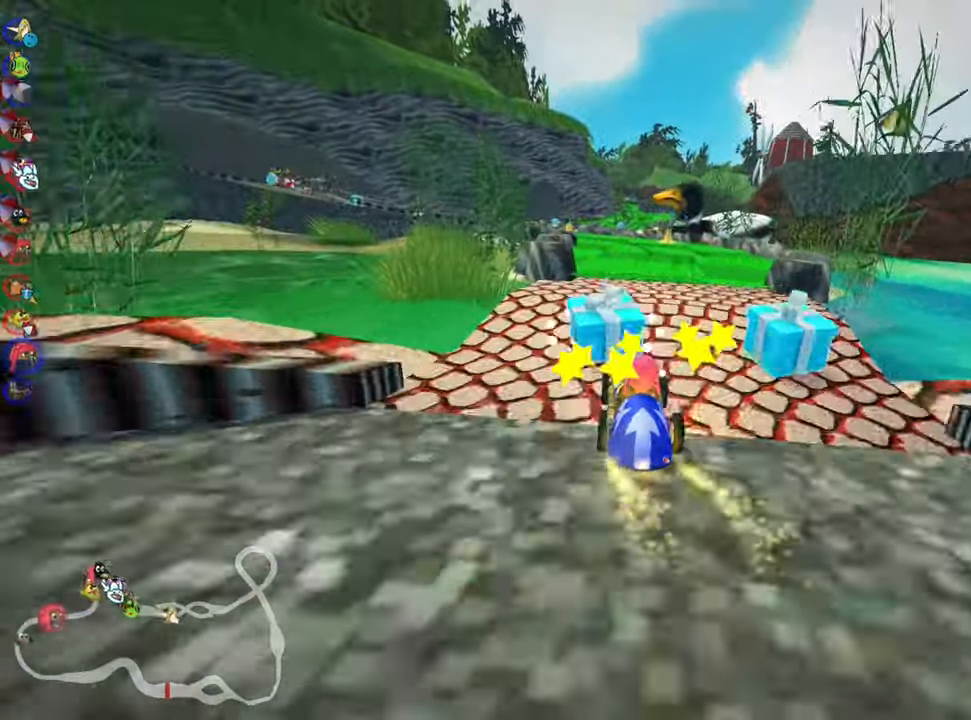
{"keys": ["left", "skid", "up"], "events": [[34, "right", "down"], [217, "right", "up"], [434, "skid", "down"], [467, "left", "down"]]}
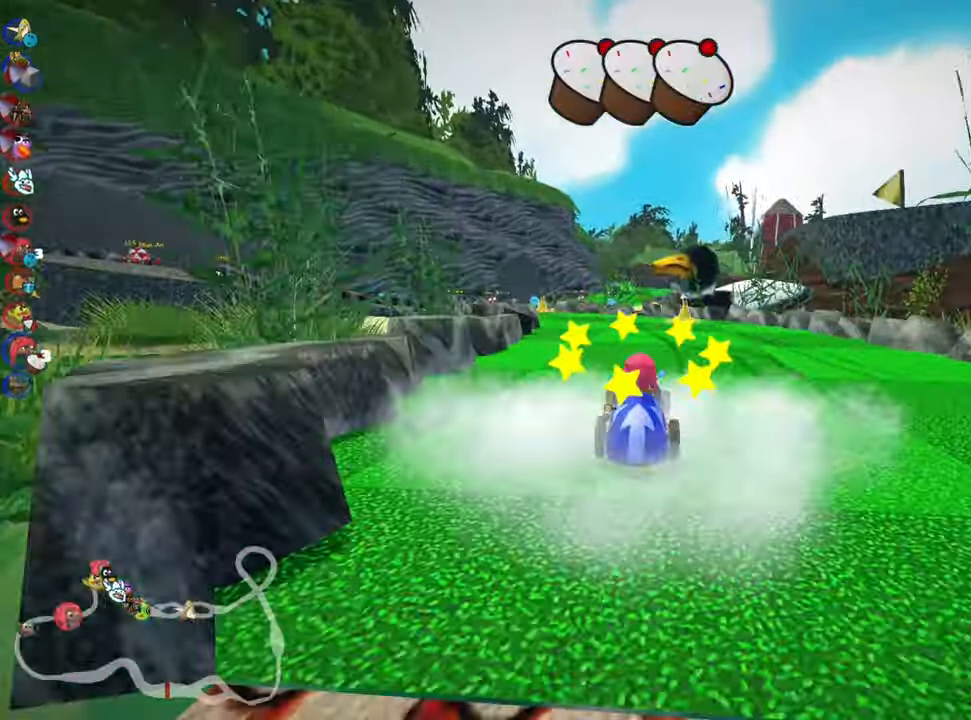
{"keys": ["skid", "up"], "events": [[150, "left", "up"], [184, "right", "down"], [500, "right", "up"]]}
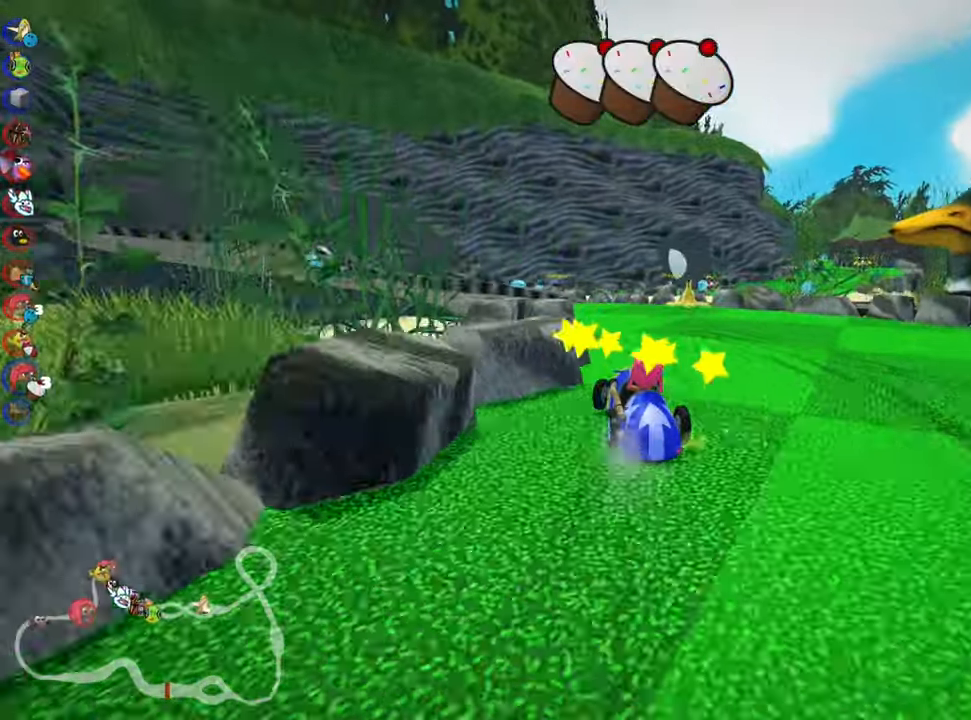
{"keys": ["left", "up"], "events": [[17, "left", "down"], [150, "skid", "up"]]}
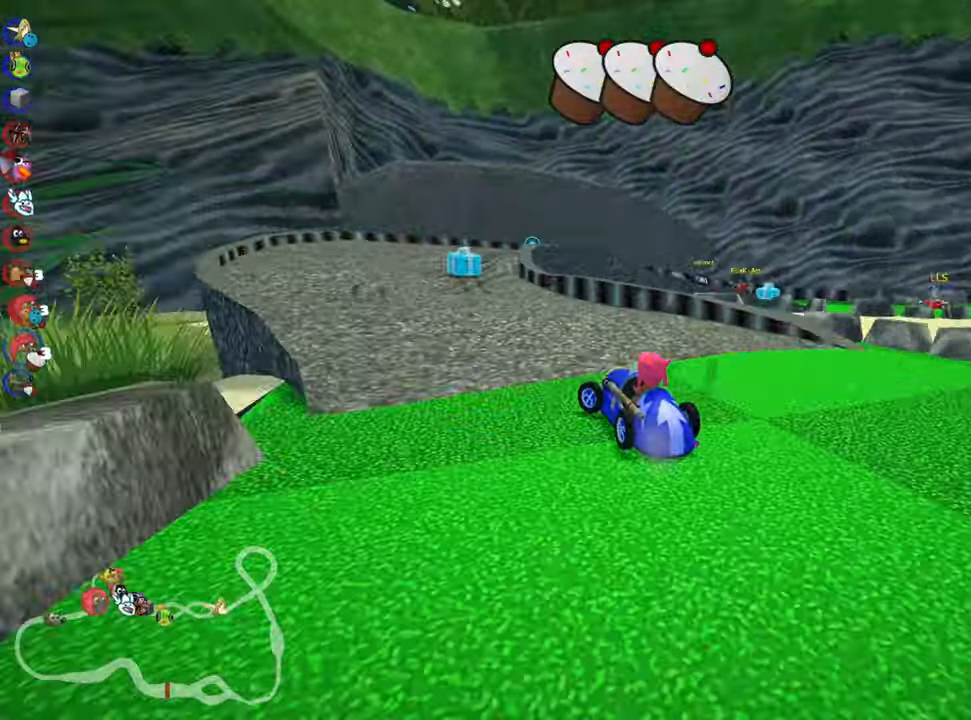
{"keys": ["right", "skid"], "events": [[34, "left", "up"], [34, "up", "up"], [367, "right", "down"], [367, "skid", "down"]]}
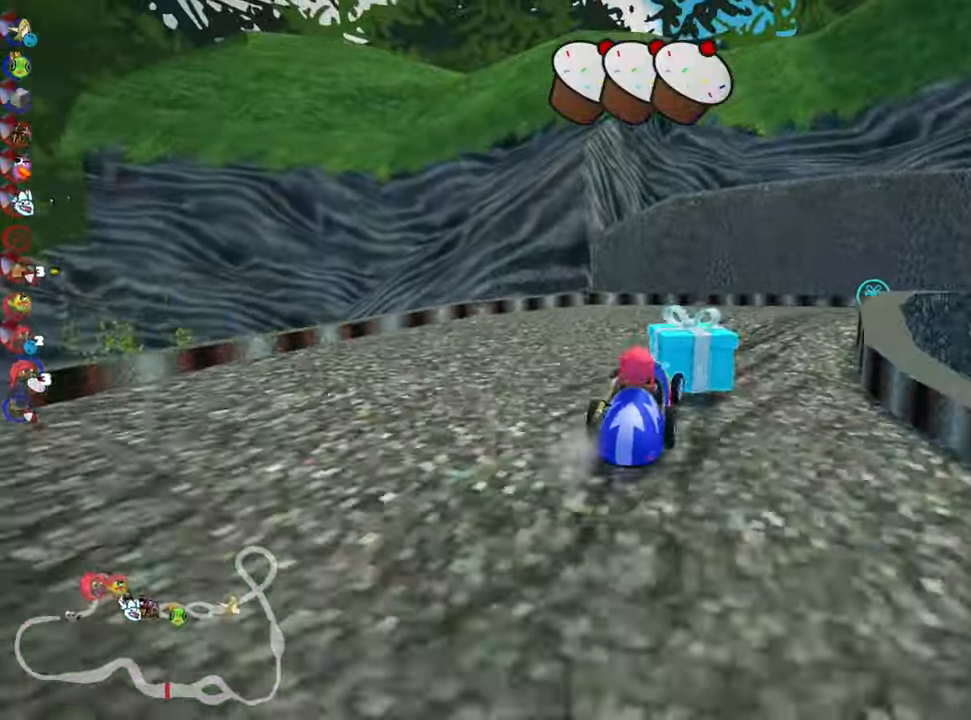
{"keys": ["right", "up"], "events": [[300, "skid", "up"], [334, "up", "down"]]}
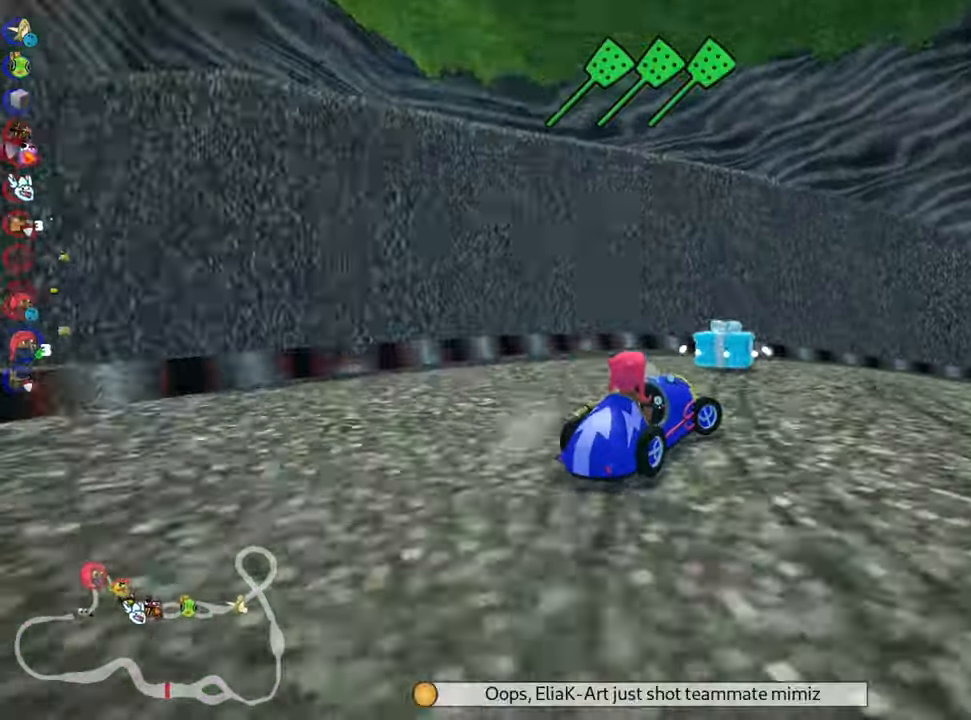
{"keys": ["right", "up"], "events": [[34, "skid", "down"], [467, "skid", "up"]]}
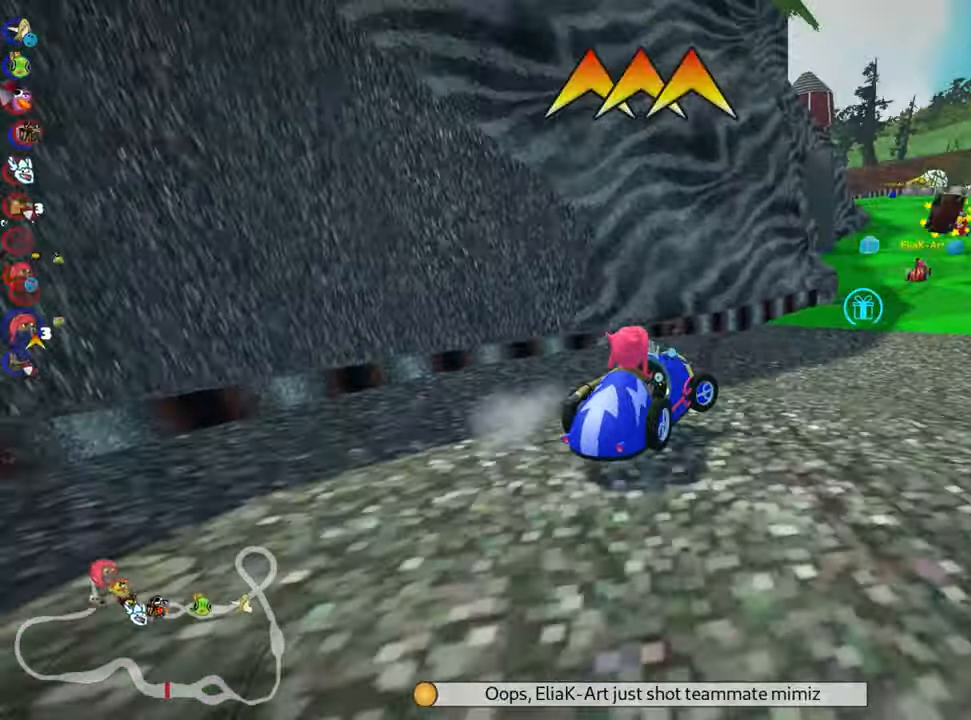
{"keys": ["right", "up"], "events": [[33, "nitro", "down"], [133, "right", "up"], [200, "nitro", "up"], [266, "fire", "down"], [316, "right", "down"], [483, "fire", "up"]]}
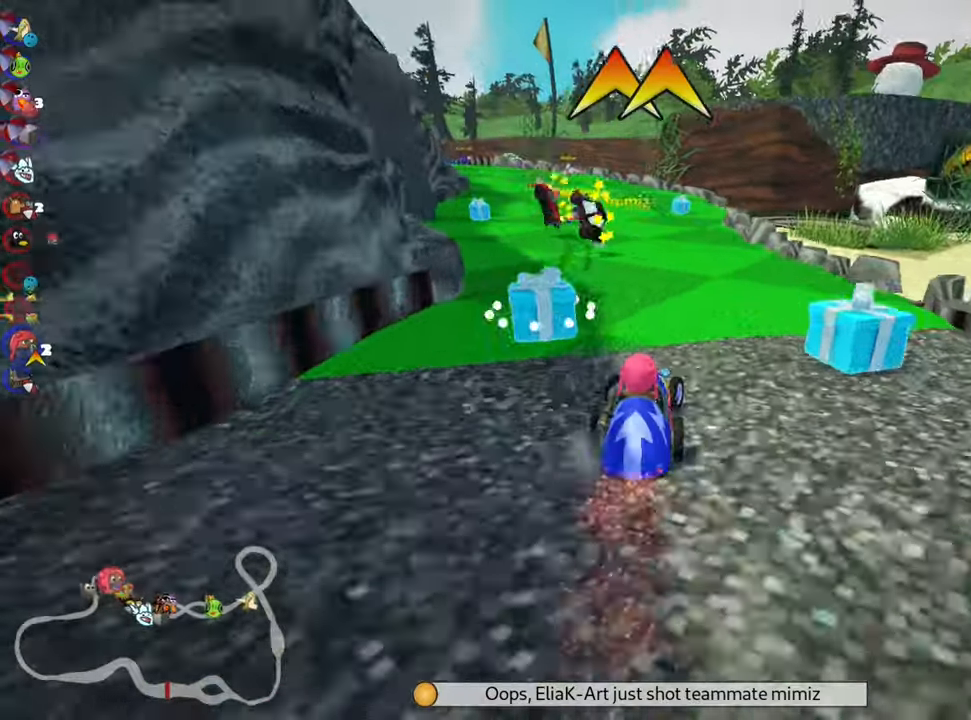
{"keys": ["left", "skid", "up"], "events": [[33, "right", "up"], [66, "left", "down"], [100, "skid", "down"]]}
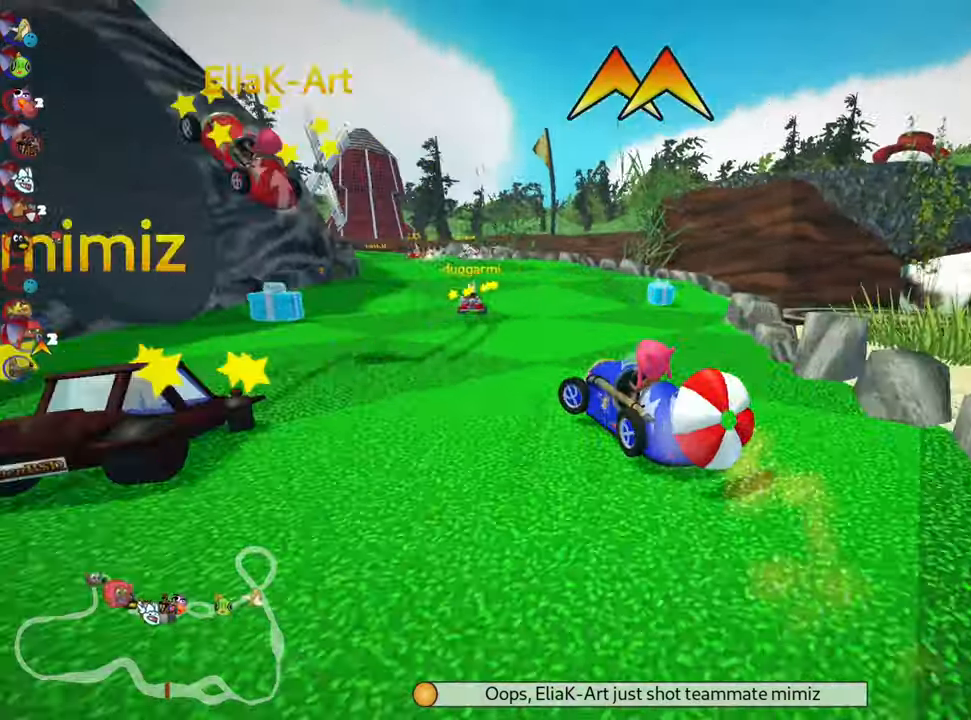
{"keys": ["fire", "right"], "events": [[183, "left", "up"], [200, "right", "down"], [400, "up", "up"], [433, "skid", "up"], [483, "fire", "down"]]}
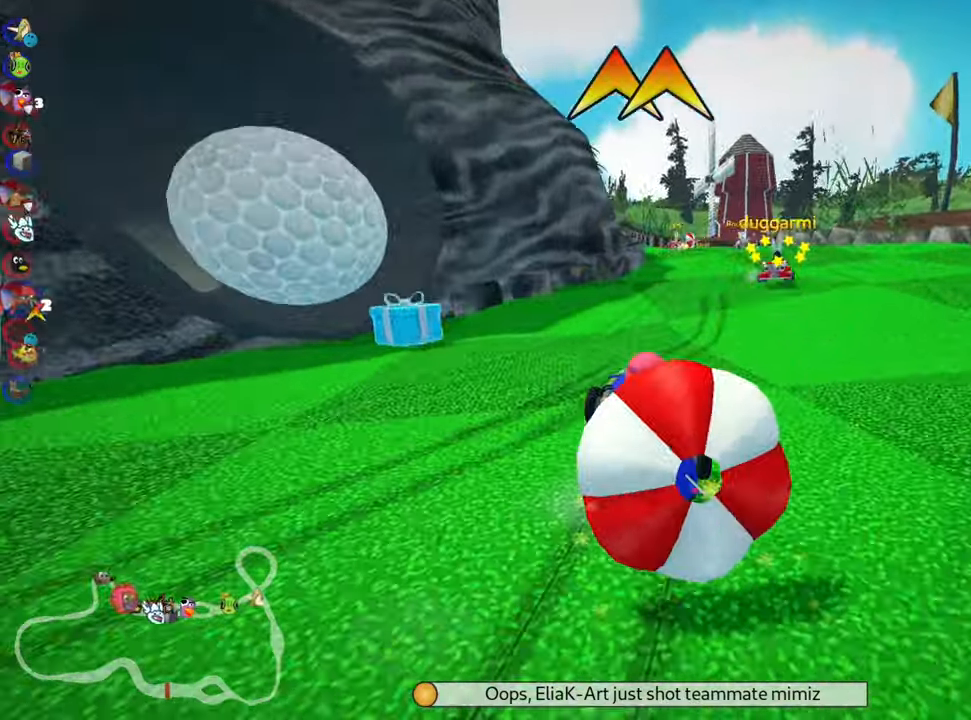
{"keys": ["left", "up"], "events": [[16, "right", "up"], [116, "fire", "up"], [216, "right", "down"], [216, "up", "down"], [350, "right", "up"], [500, "left", "down"]]}
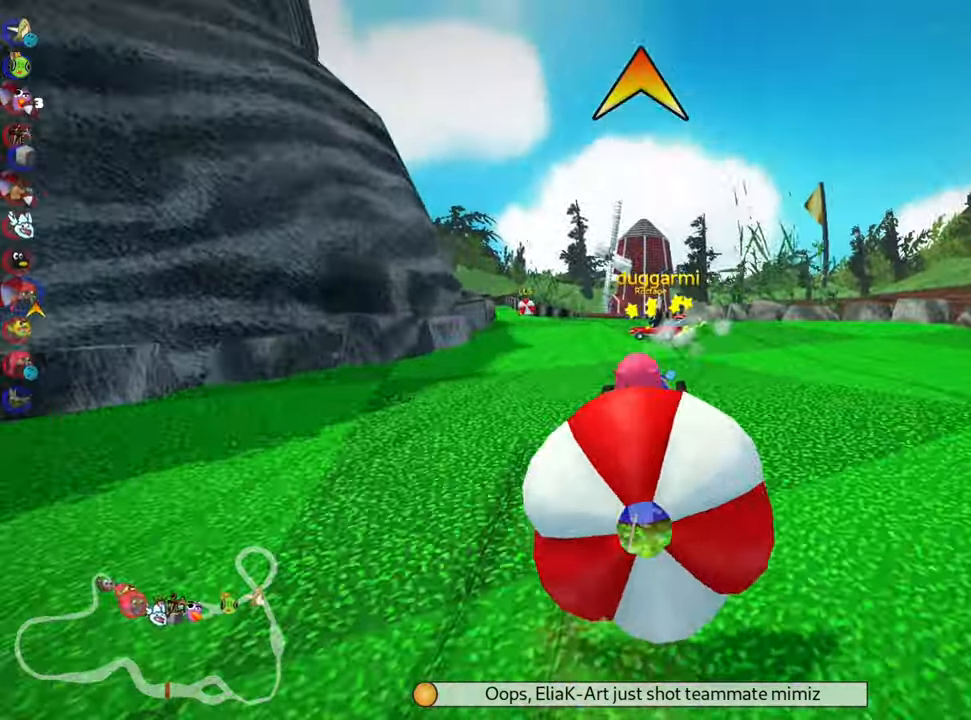
{"keys": [], "events": [[100, "up", "up"], [200, "down", "down"], [200, "left", "up"], [466, "down", "up"]]}
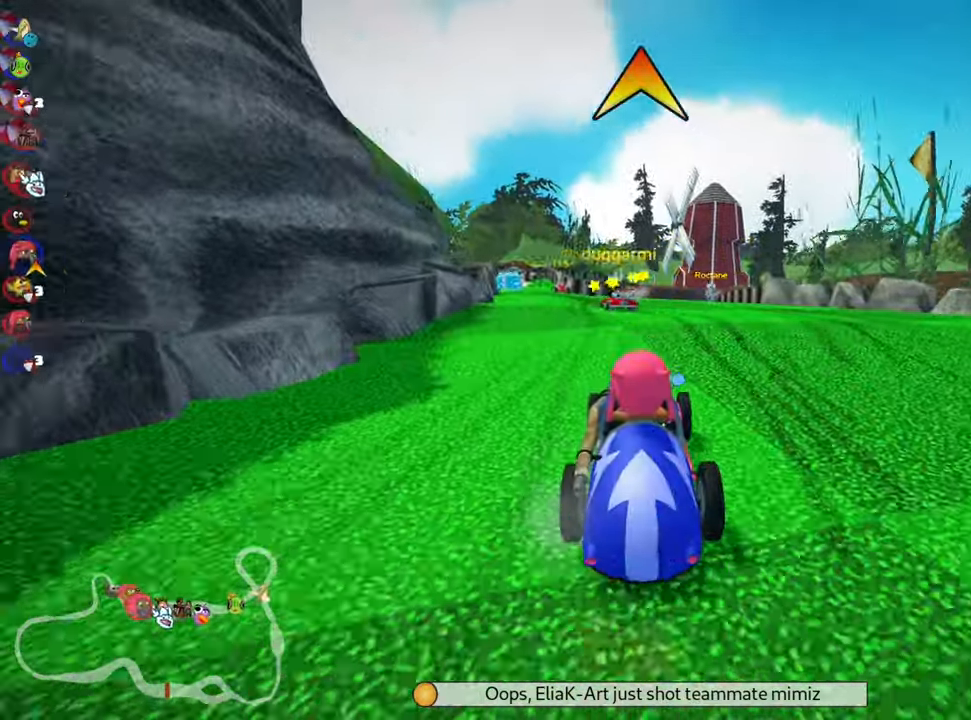
{"keys": ["right", "up"], "events": [[16, "up", "down"], [483, "right", "down"]]}
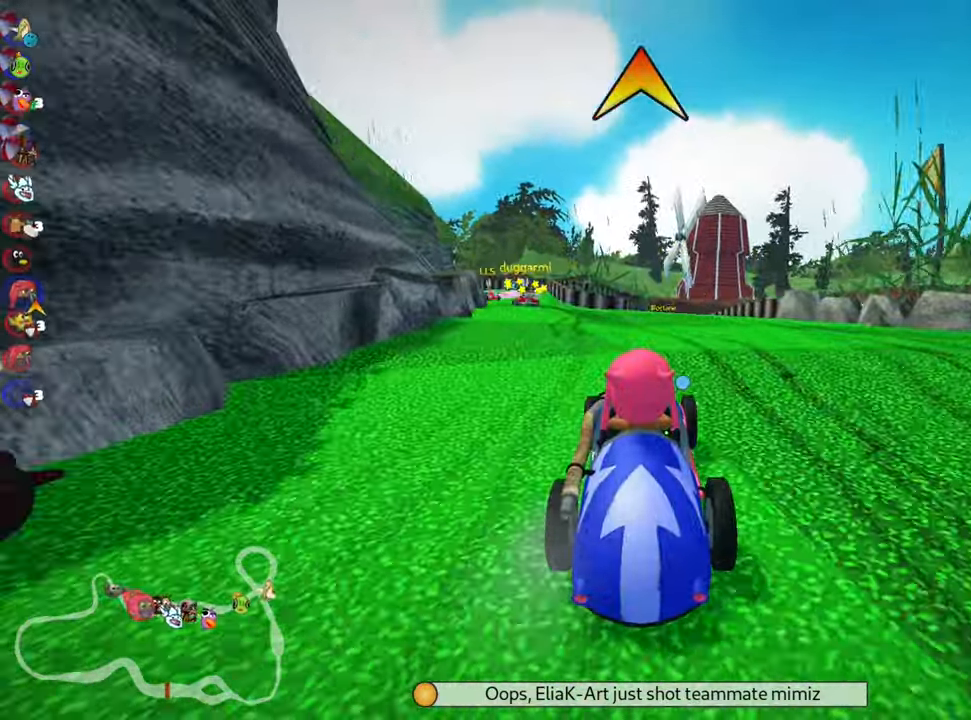
{"keys": ["left", "skid", "up"], "events": [[300, "right", "up"], [333, "left", "down"], [333, "skid", "down"]]}